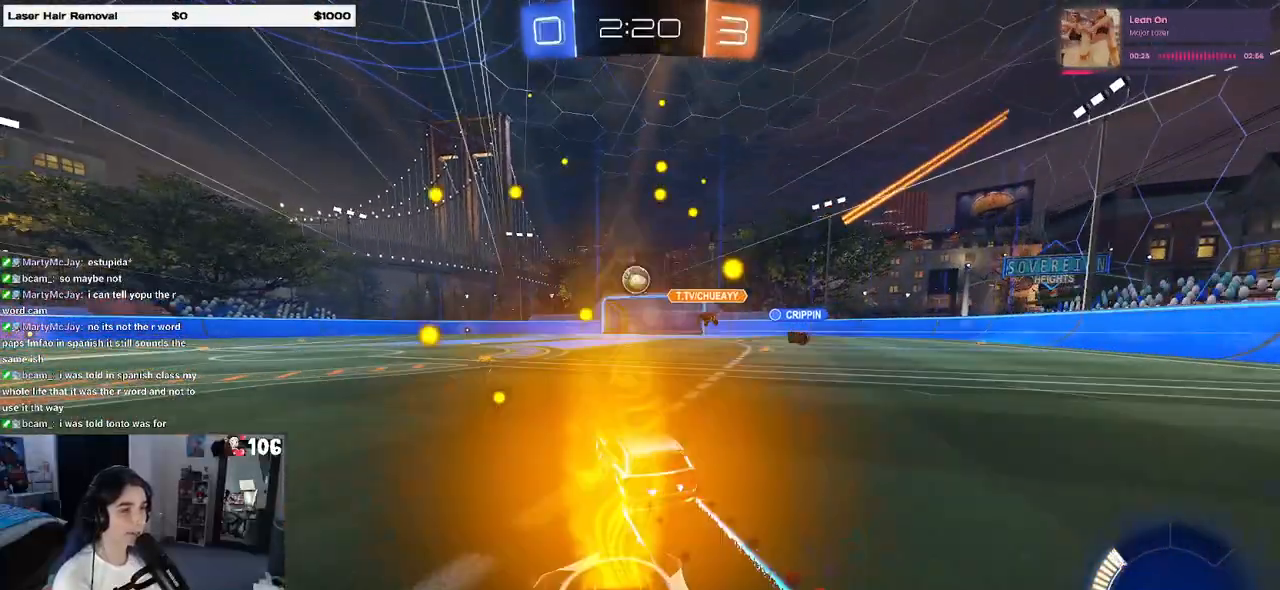
Gameplay with a controller (PlayStation layout); each line is a JSON object with the inputs held at the frame after it. "events" lists button and stick changes between this image and that frame as [ms after this image, input, new state], when the widget could be followed in between. Not read: R2.
{"buttons": [], "left_stick": "center", "right_stick": "center", "events": [[133, "R1", "up"], [233, "left_stick", "left"], [383, "left_stick", "center"]]}
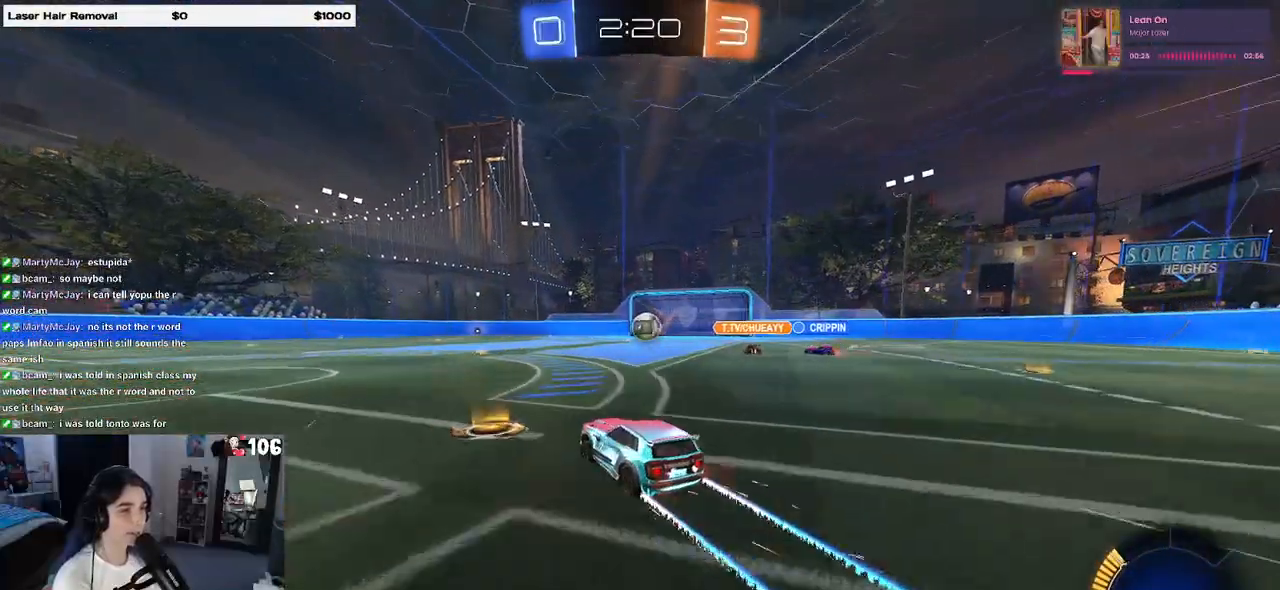
{"buttons": [], "left_stick": "right", "right_stick": "center", "events": [[400, "left_stick", "right"]]}
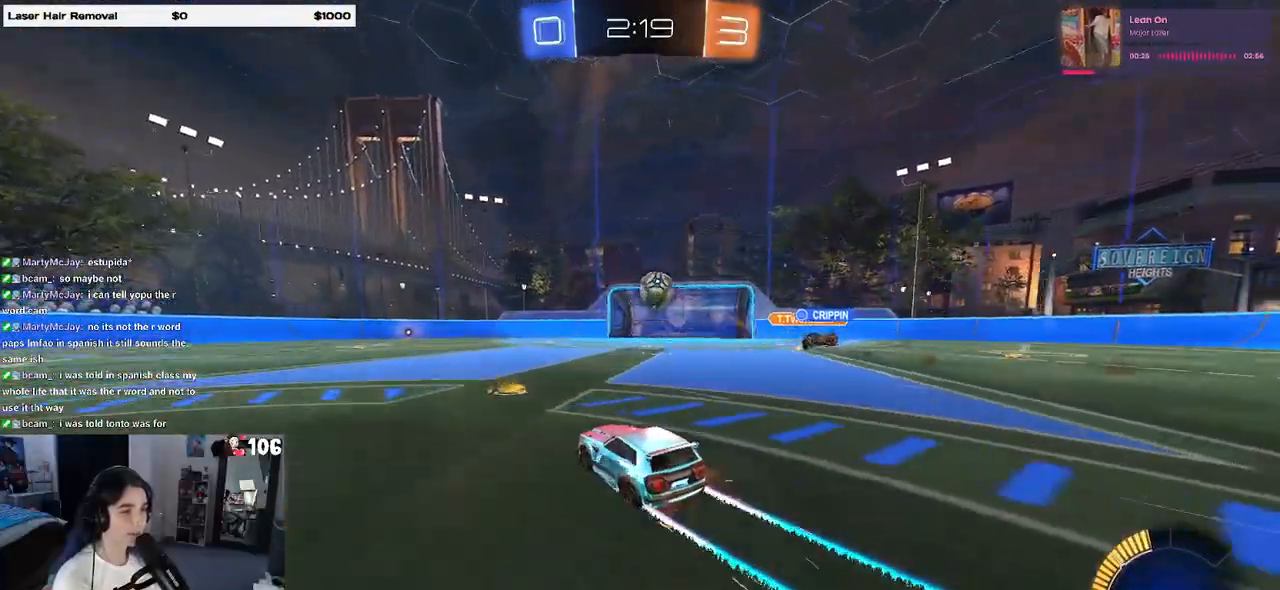
{"buttons": [], "left_stick": "center", "right_stick": "center", "events": [[283, "left_stick", "center"]]}
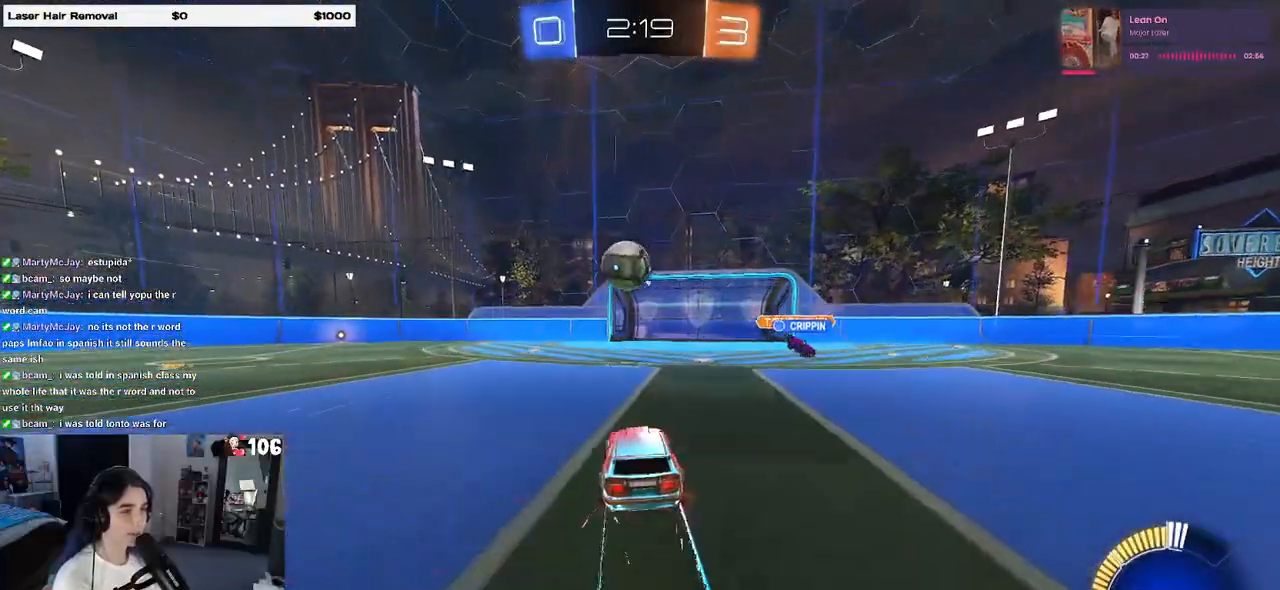
{"buttons": [], "left_stick": "center", "right_stick": "center", "events": [[83, "left_stick", "right"], [500, "left_stick", "center"]]}
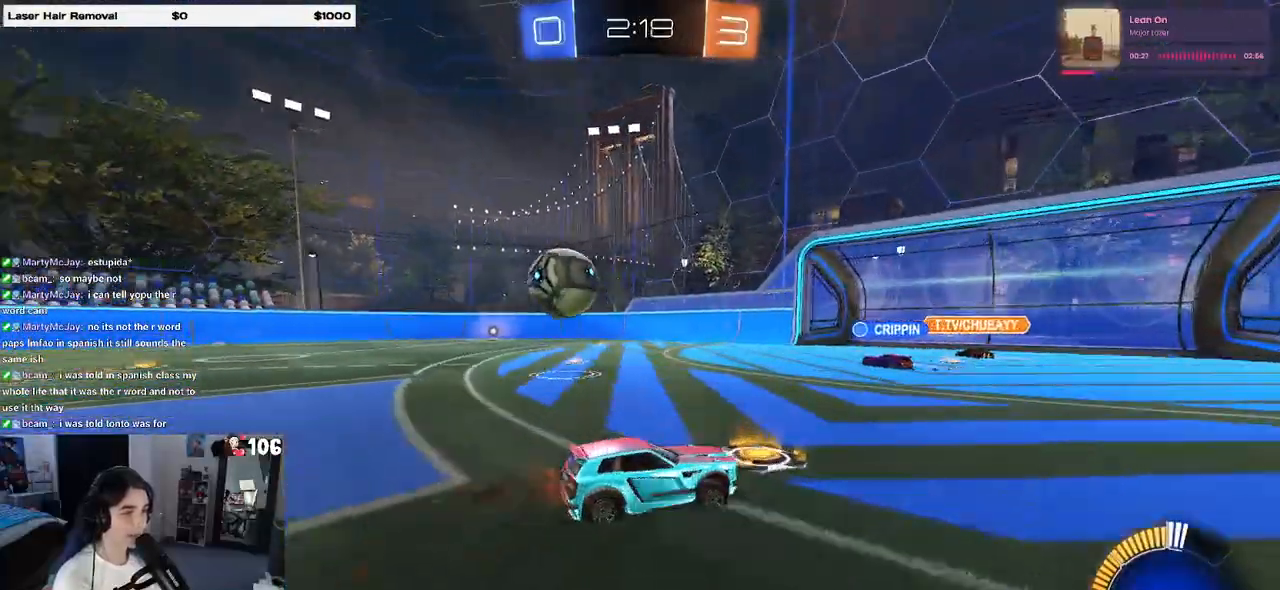
{"buttons": [], "left_stick": "left", "right_stick": "center", "events": [[117, "left_stick", "left"]]}
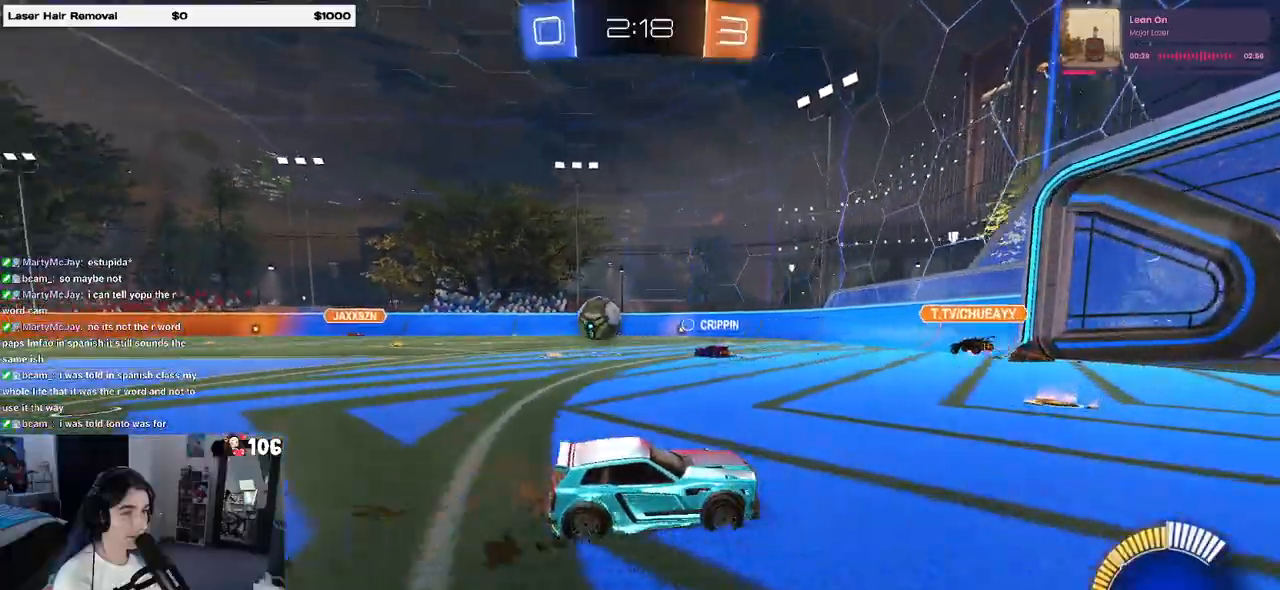
{"buttons": [], "left_stick": "left", "right_stick": "center", "events": []}
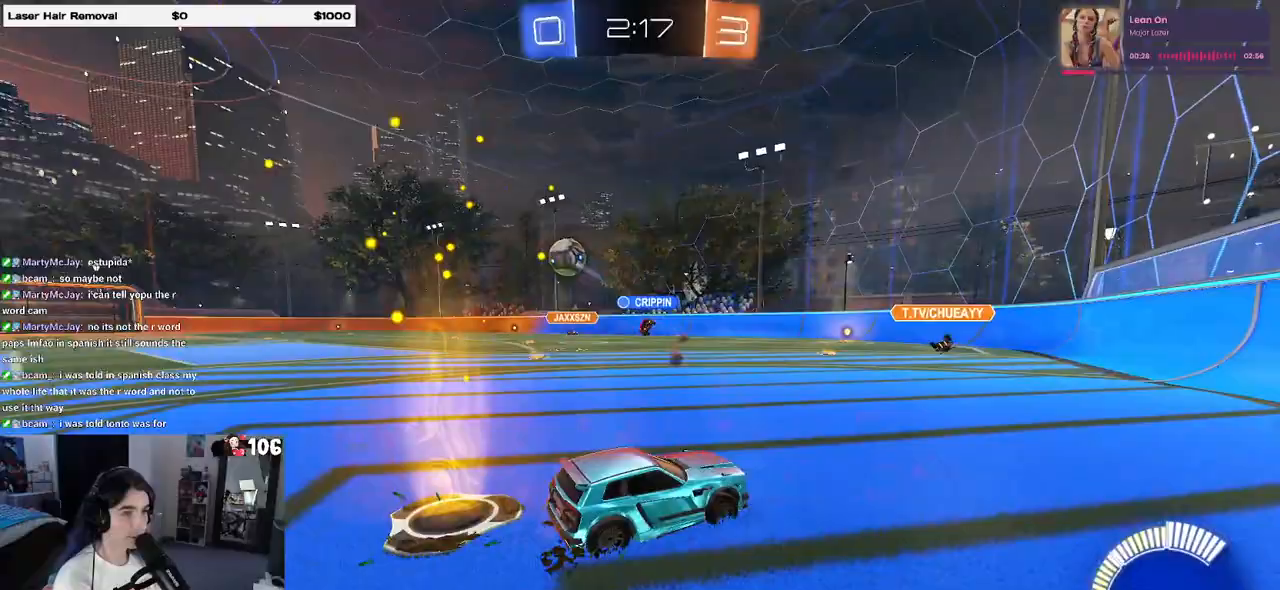
{"buttons": [], "left_stick": "left", "right_stick": "center", "events": [[100, "SQUARE", "down"], [167, "SQUARE", "up"]]}
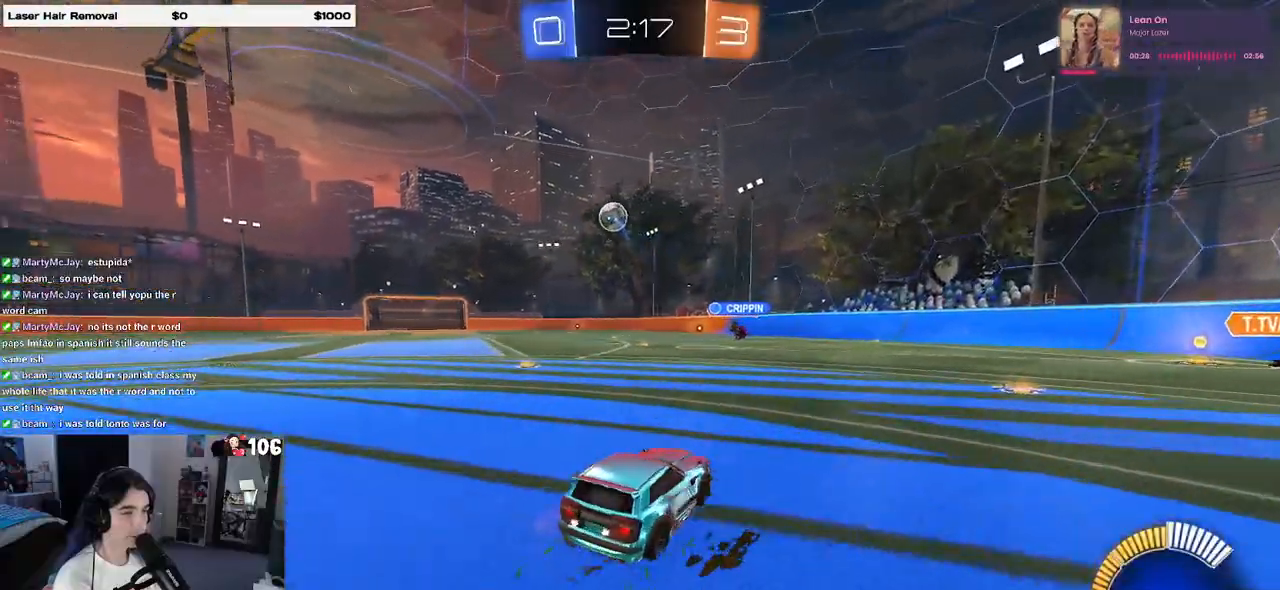
{"buttons": [], "left_stick": "center", "right_stick": "center", "events": [[117, "R1", "down"], [150, "left_stick", "center"], [300, "R1", "up"]]}
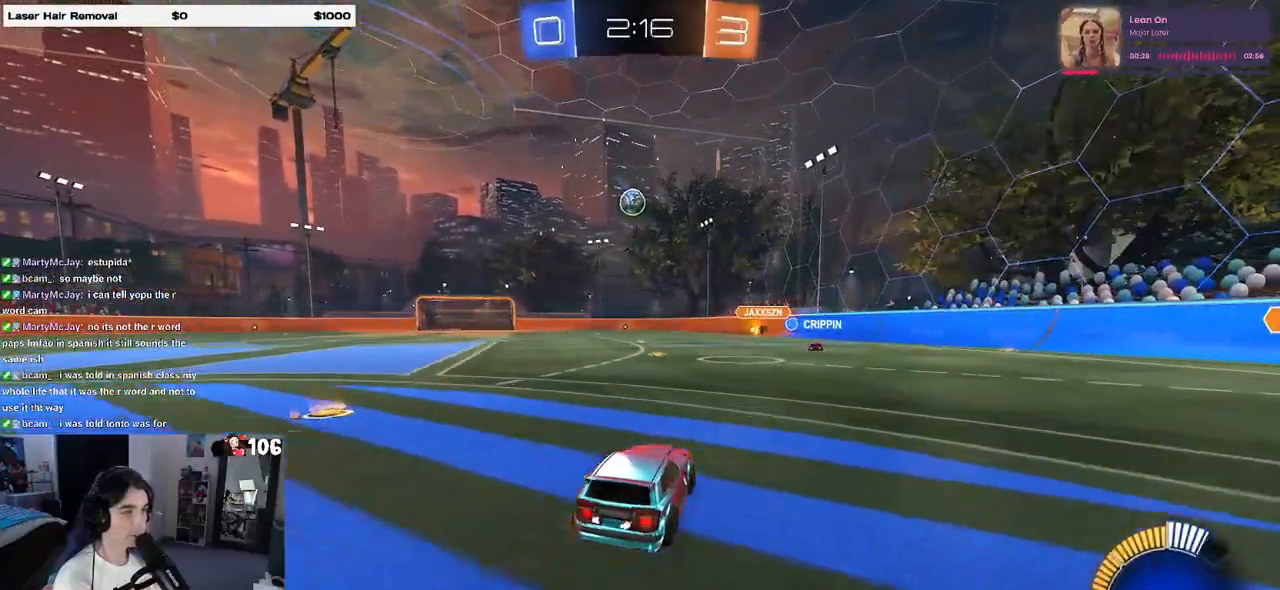
{"buttons": [], "left_stick": "left", "right_stick": "center", "events": [[33, "left_stick", "left"], [200, "left_stick", "center"], [367, "left_stick", "left"]]}
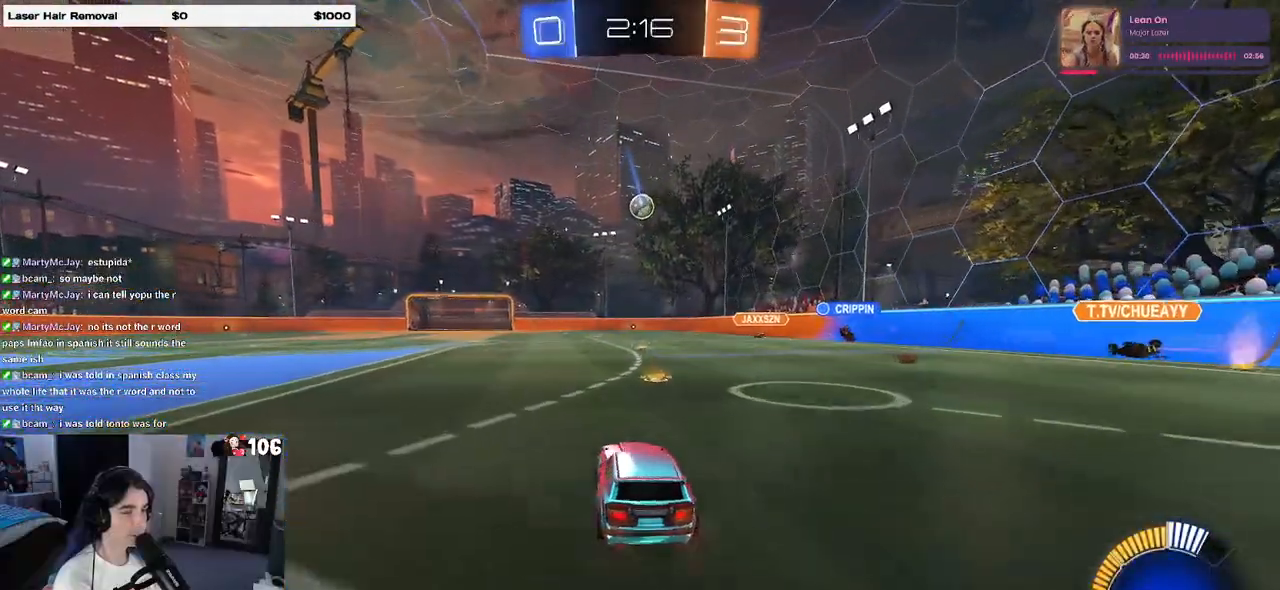
{"buttons": [], "left_stick": "center", "right_stick": "center", "events": [[17, "left_stick", "center"], [83, "R1", "down"], [200, "left_stick", "right"], [300, "left_stick", "center"], [500, "R1", "up"]]}
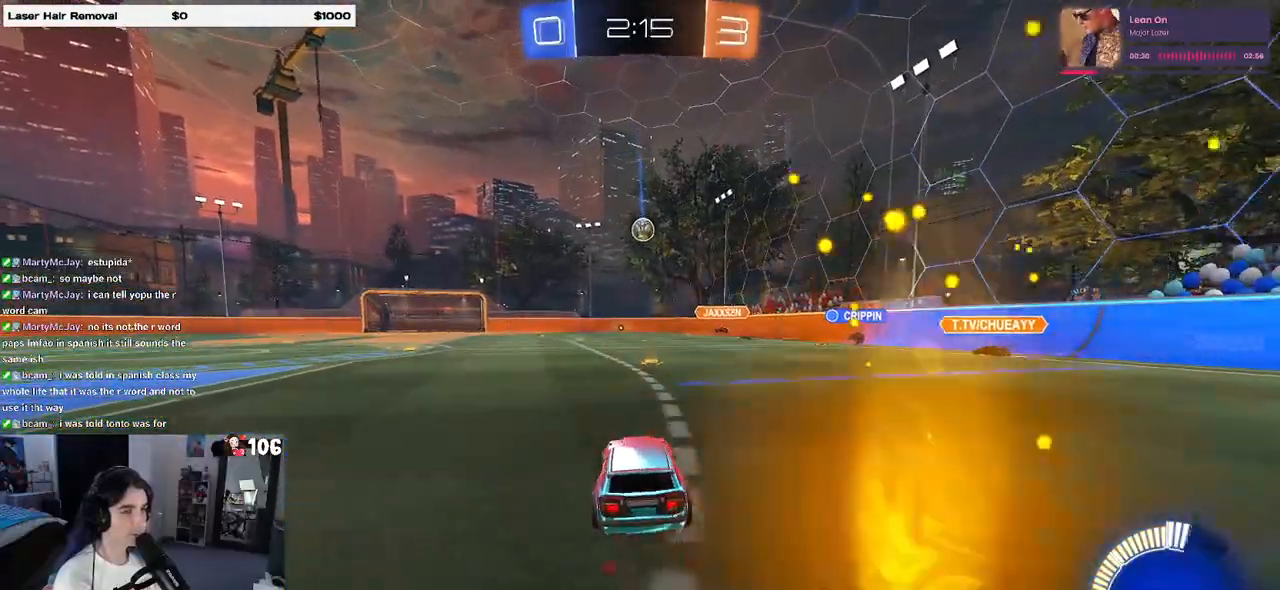
{"buttons": [], "left_stick": "left", "right_stick": "center", "events": [[167, "left_stick", "right"], [300, "left_stick", "center"], [383, "left_stick", "left"]]}
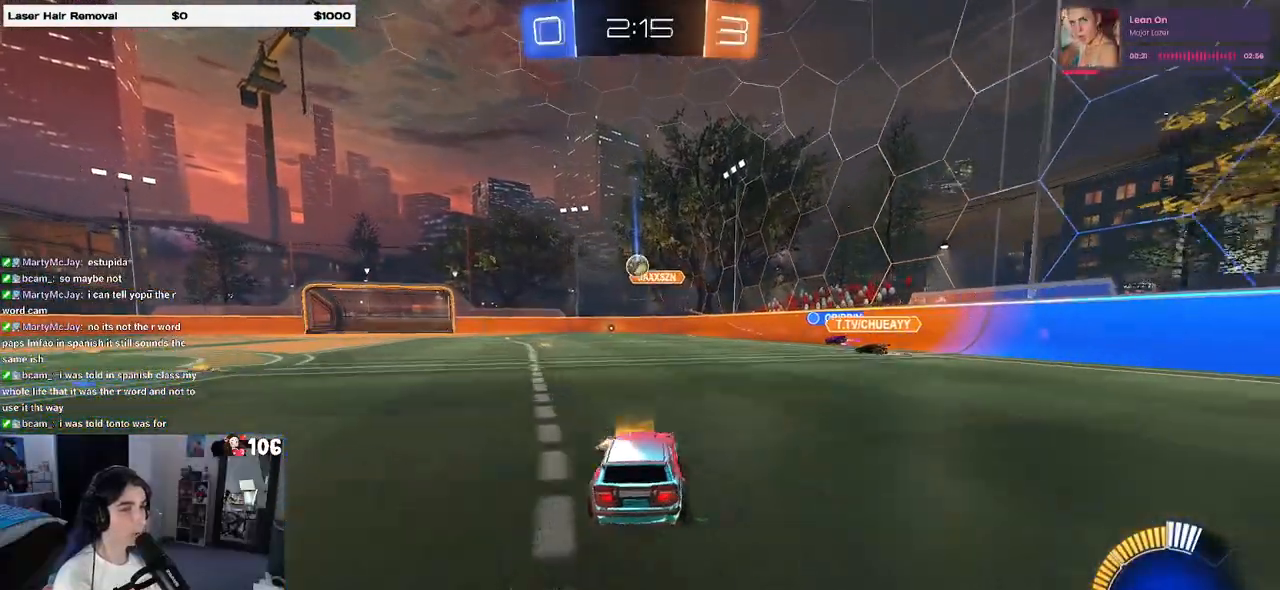
{"buttons": [], "left_stick": "right", "right_stick": "center", "events": [[67, "left_stick", "center"], [133, "left_stick", "left"], [400, "left_stick", "center"], [467, "left_stick", "right"]]}
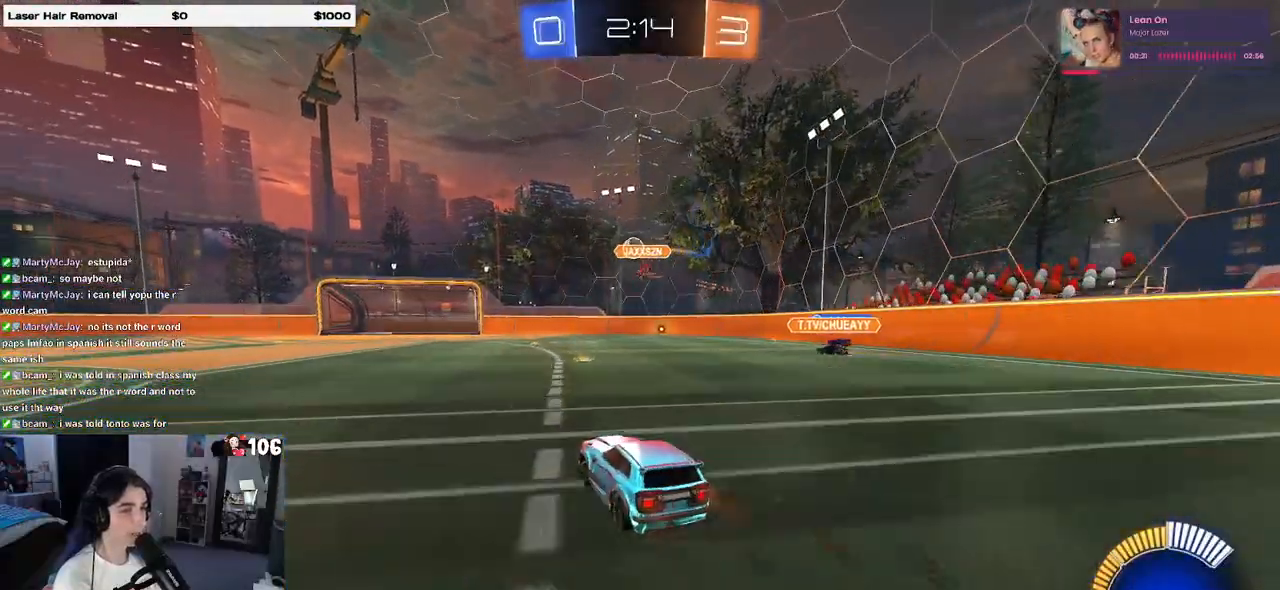
{"buttons": [], "left_stick": "right", "right_stick": "center", "events": [[133, "left_stick", "center"], [283, "L2", "down"], [400, "left_stick", "right"], [483, "L2", "up"]]}
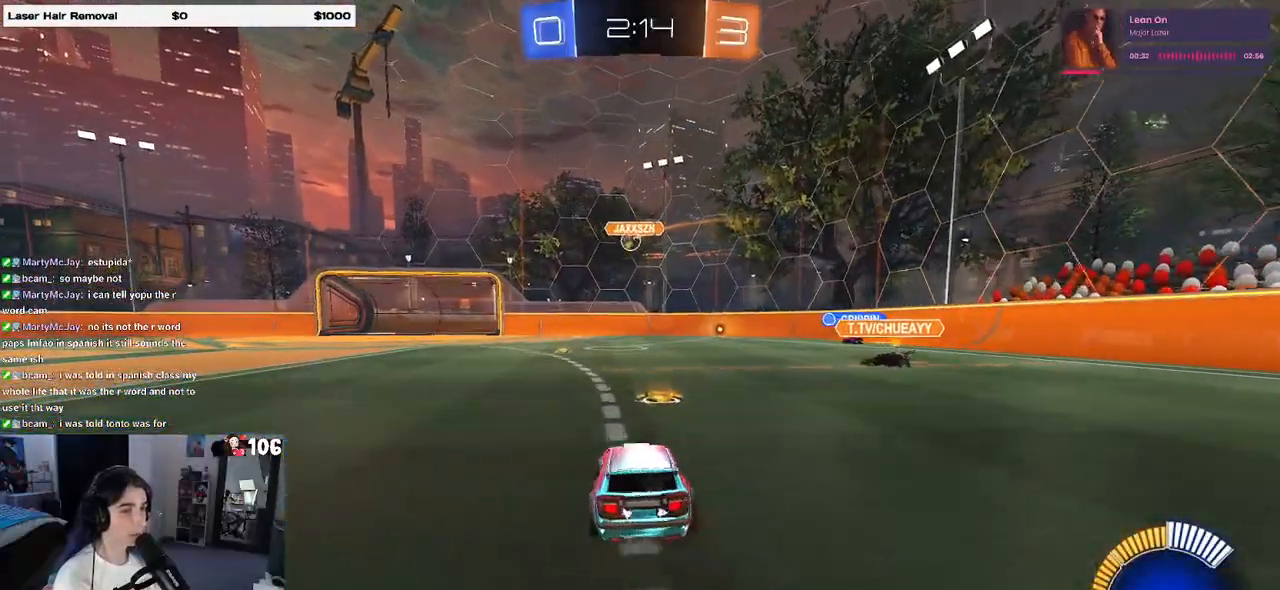
{"buttons": [], "left_stick": "center", "right_stick": "center", "events": [[50, "left_stick", "center"], [117, "left_stick", "left"], [483, "left_stick", "center"]]}
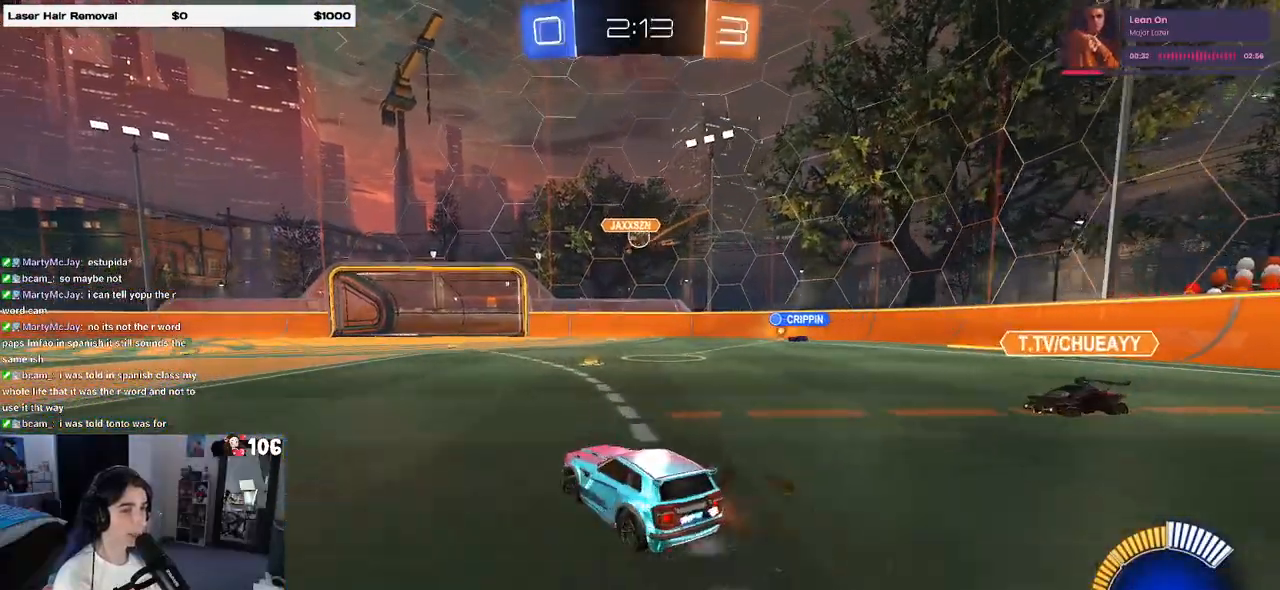
{"buttons": [], "left_stick": "left", "right_stick": "center", "events": [[150, "left_stick", "left"]]}
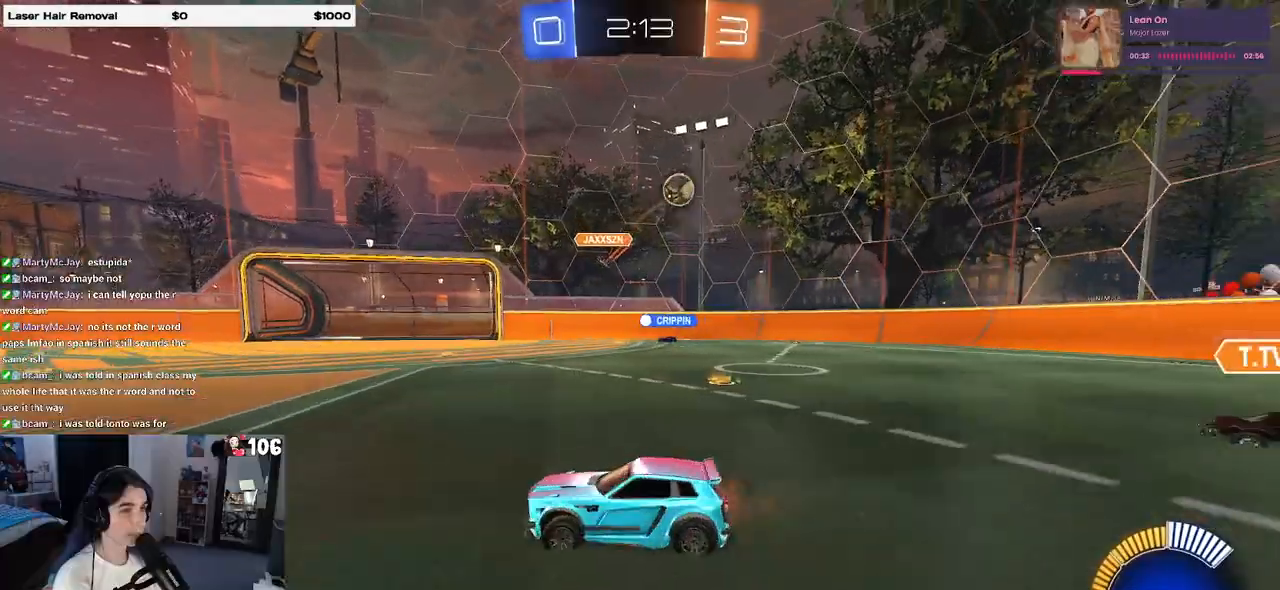
{"buttons": ["R1"], "left_stick": "left", "right_stick": "center", "events": [[50, "SQUARE", "down"], [167, "SQUARE", "up"], [467, "R1", "down"]]}
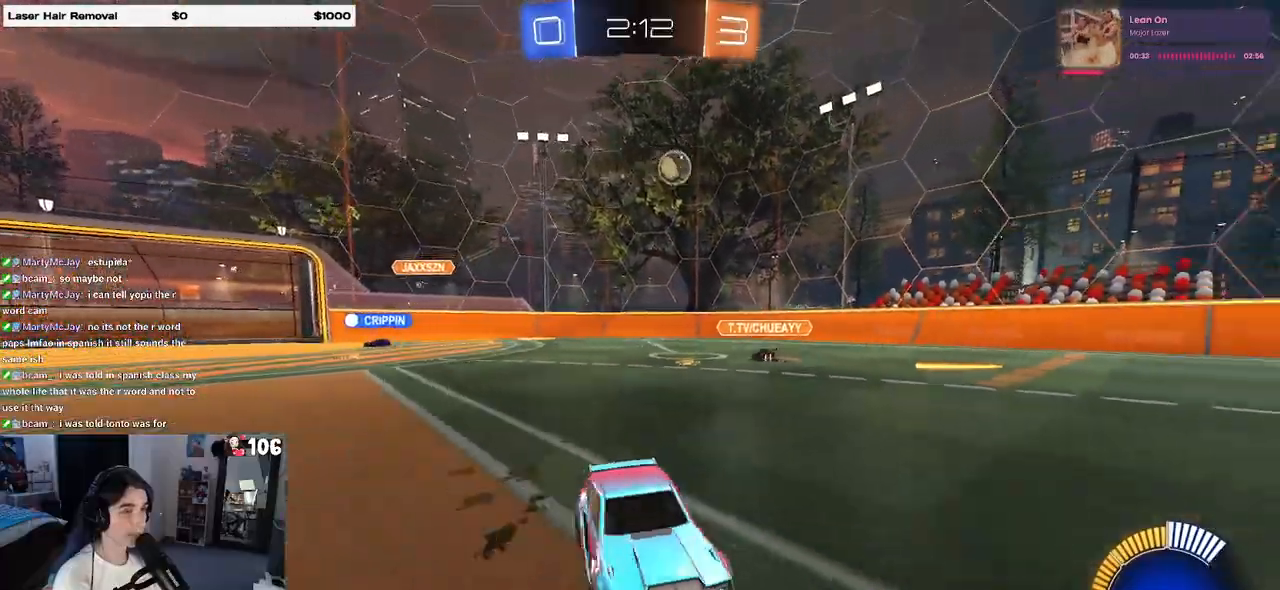
{"buttons": ["R1"], "left_stick": "left", "right_stick": "center", "events": []}
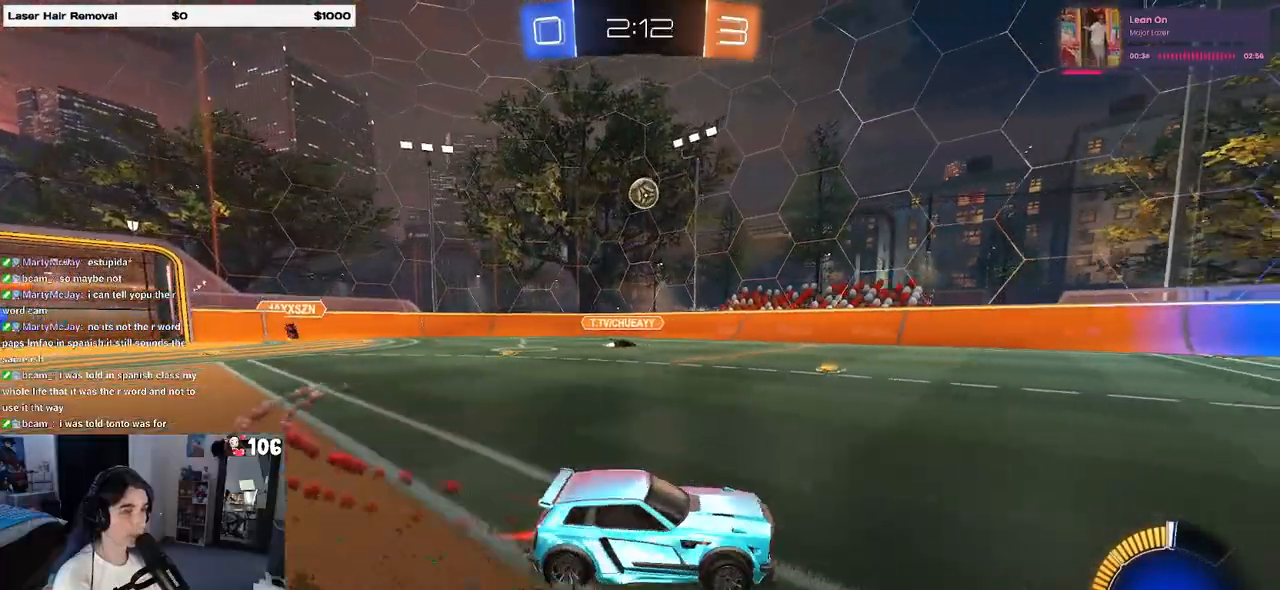
{"buttons": ["R1"], "left_stick": "center", "right_stick": "center", "events": [[400, "left_stick", "center"]]}
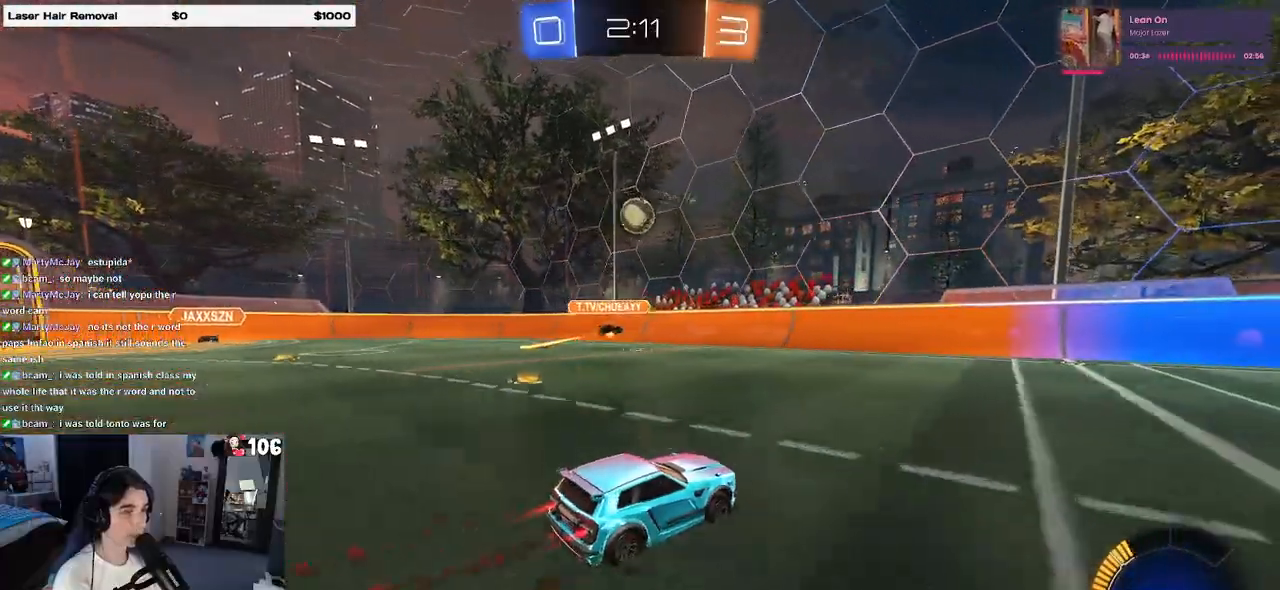
{"buttons": ["R1"], "left_stick": "right", "right_stick": "center", "events": [[183, "left_stick", "right"], [217, "R1", "up"], [450, "R1", "down"]]}
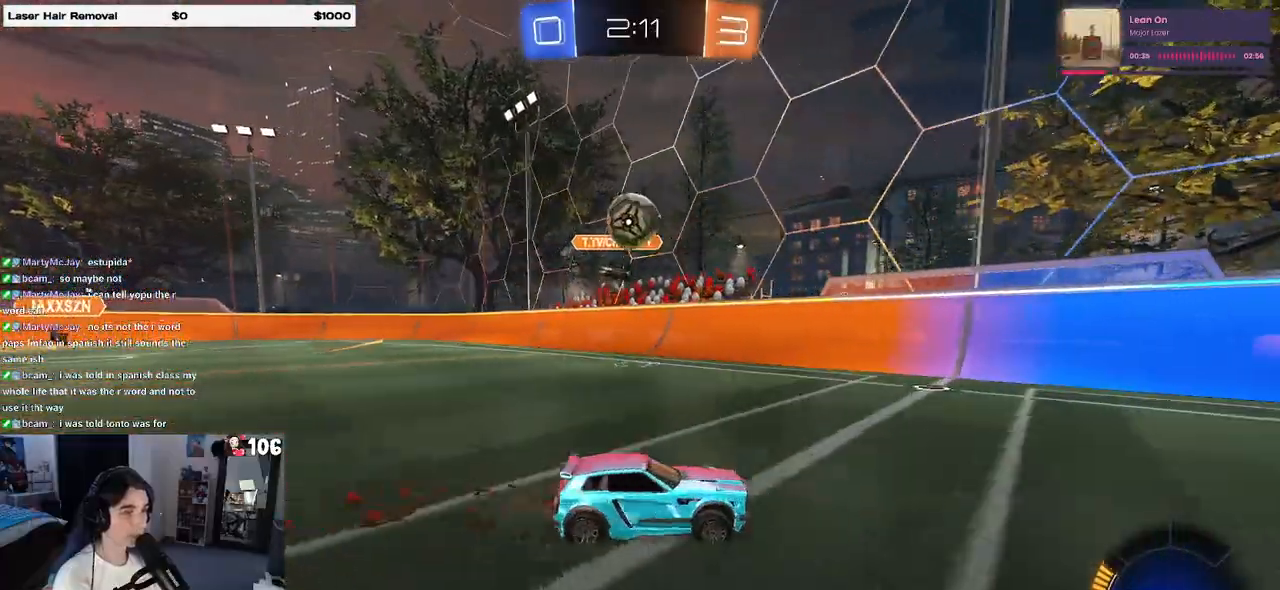
{"buttons": [], "left_stick": "center", "right_stick": "center", "events": [[433, "R1", "up"], [467, "left_stick", "center"]]}
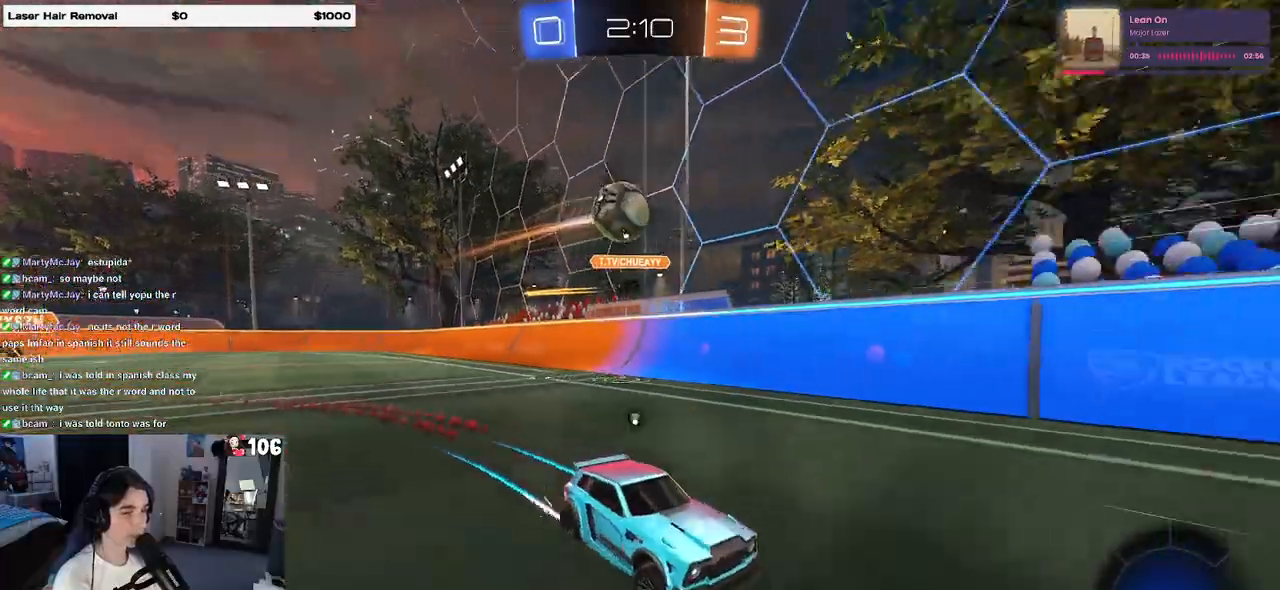
{"buttons": ["TRIANGLE"], "left_stick": "center", "right_stick": "center", "events": [[33, "TRIANGLE", "down"], [133, "TRIANGLE", "up"], [133, "left_stick", "left"], [267, "left_stick", "center"], [467, "TRIANGLE", "down"]]}
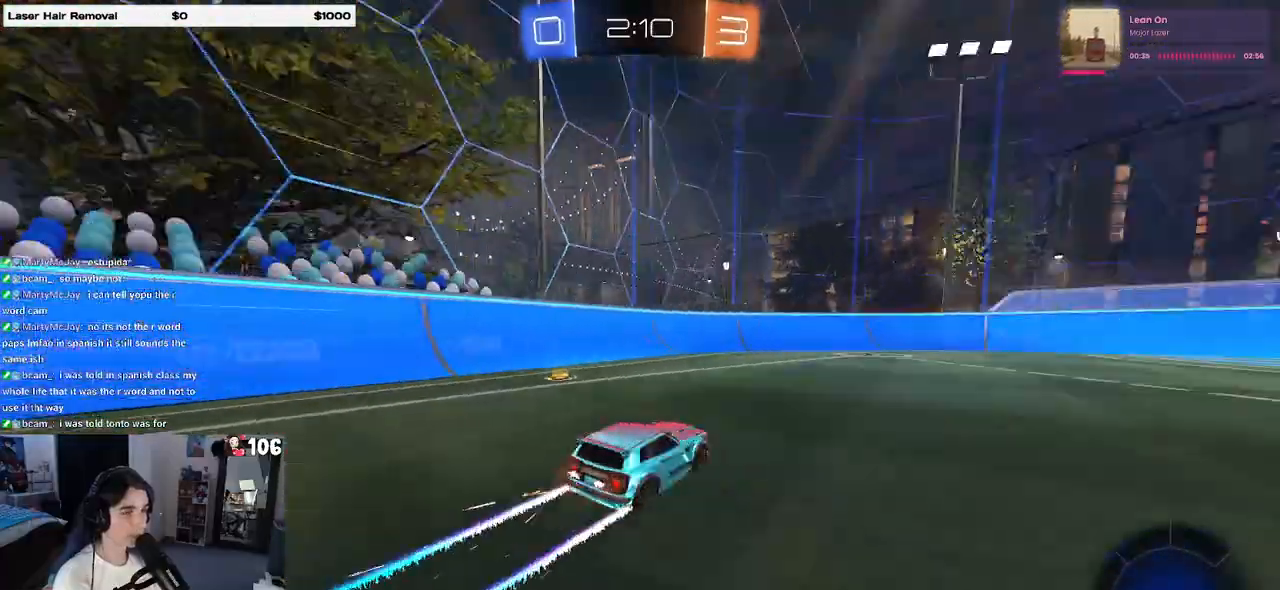
{"buttons": [], "left_stick": "center", "right_stick": "center", "events": [[83, "TRIANGLE", "up"]]}
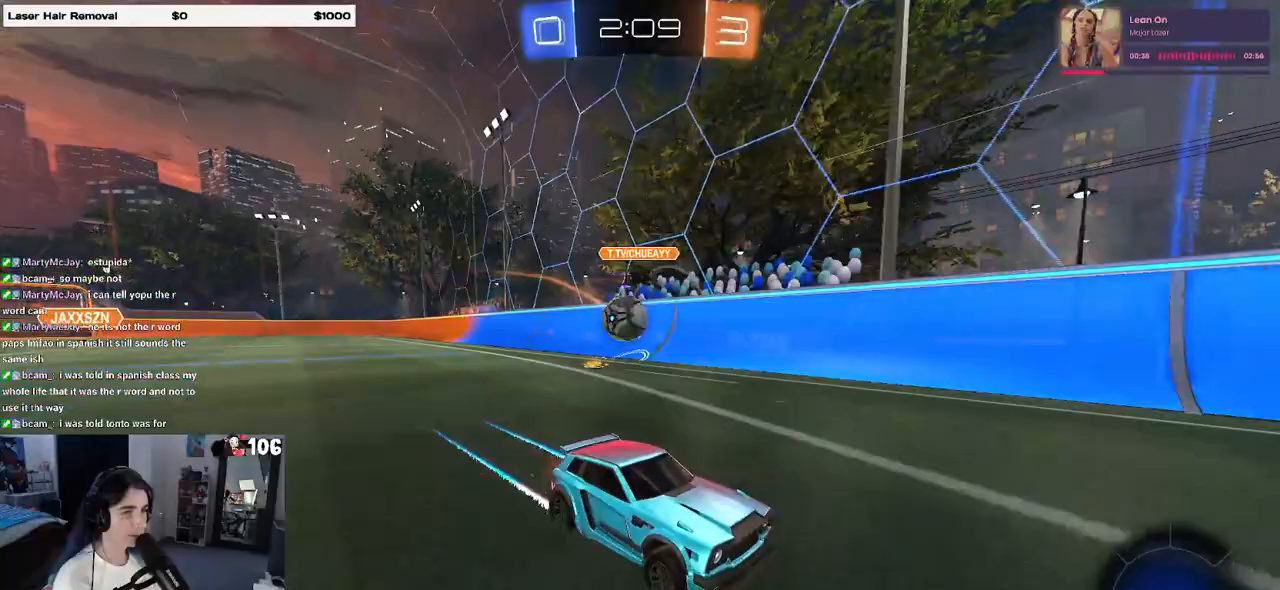
{"buttons": [], "left_stick": "right", "right_stick": "center", "events": [[250, "left_stick", "right"], [267, "L2", "down"], [467, "L2", "up"]]}
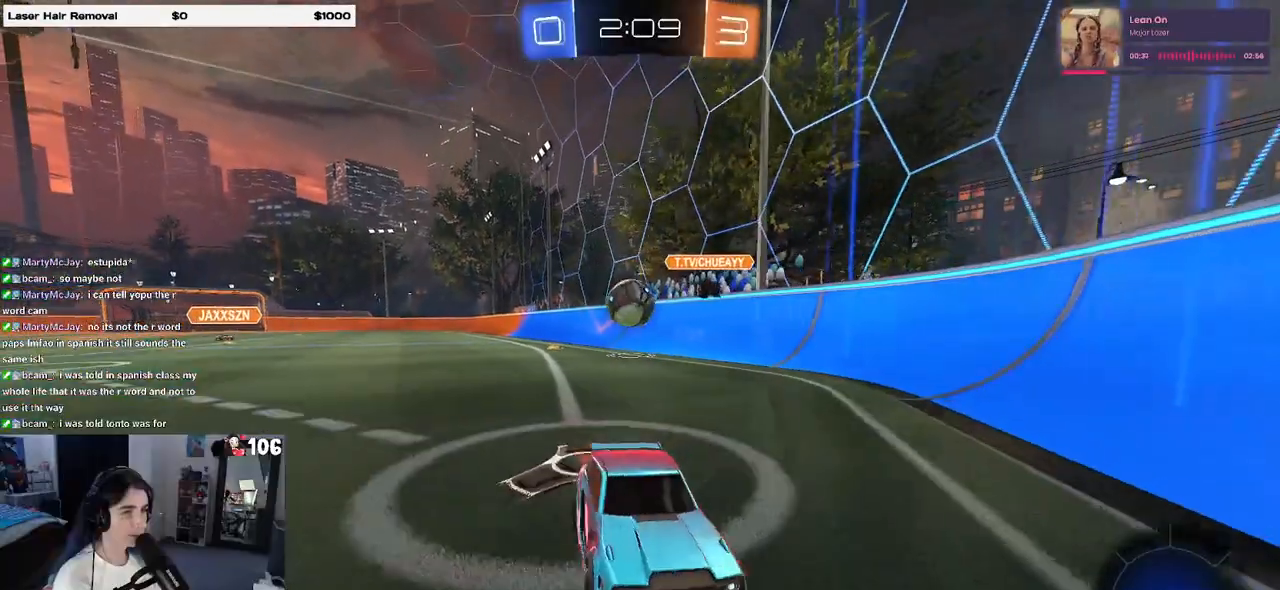
{"buttons": [], "left_stick": "right", "right_stick": "center", "events": [[200, "L2", "down"], [383, "L2", "up"]]}
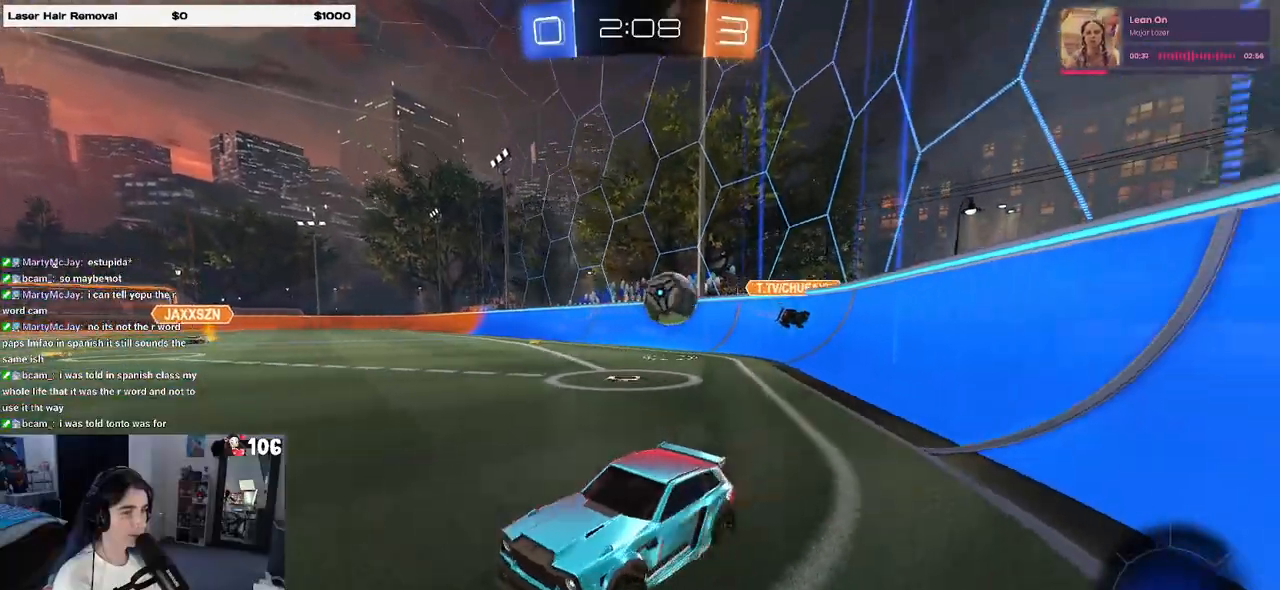
{"buttons": [], "left_stick": "center", "right_stick": "center", "events": [[67, "left_stick", "center"], [167, "left_stick", "left"], [450, "left_stick", "center"]]}
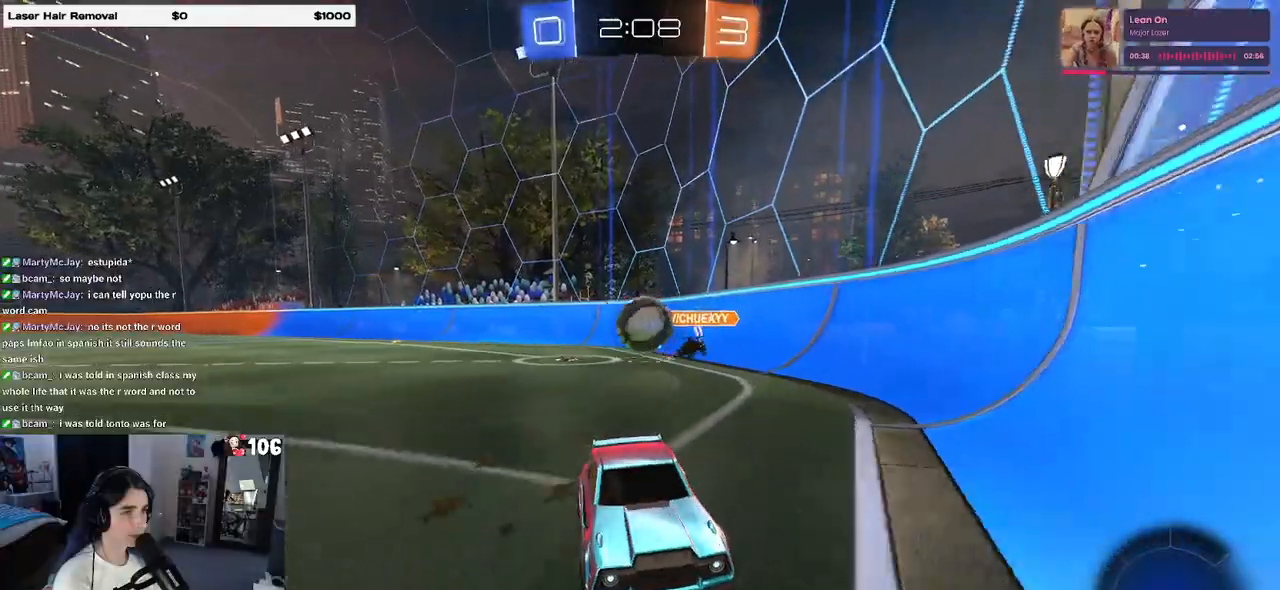
{"buttons": [], "left_stick": "right", "right_stick": "center", "events": [[83, "left_stick", "right"]]}
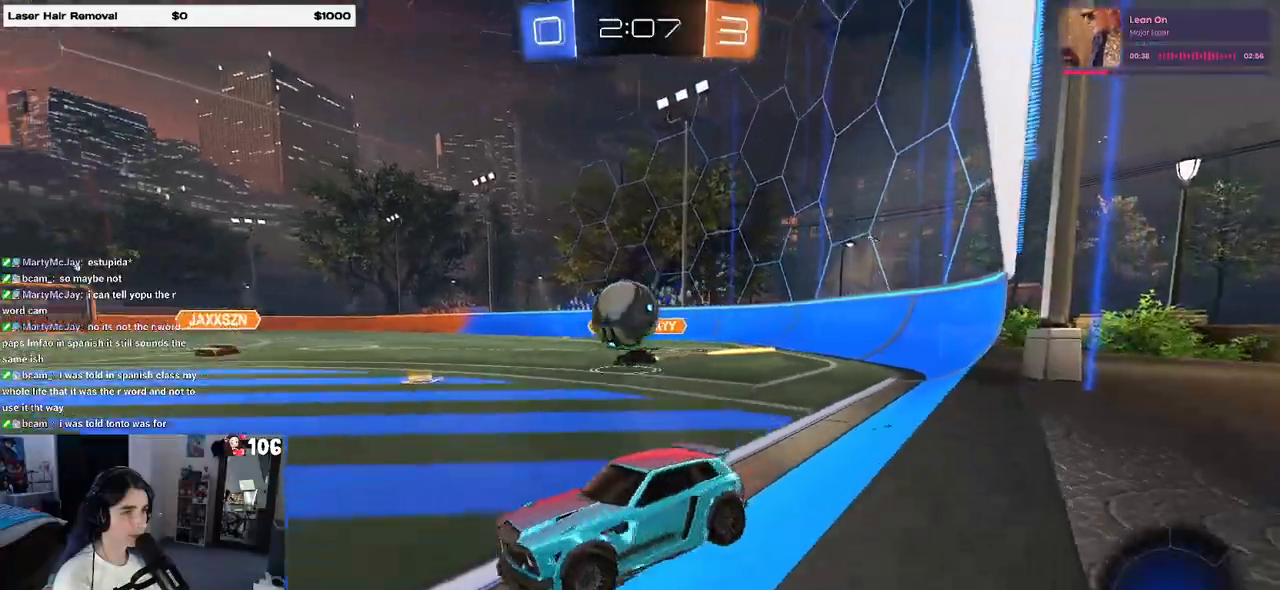
{"buttons": ["CROSS", "R1"], "left_stick": "left", "right_stick": "center", "events": [[167, "L2", "down"], [233, "CROSS", "down"], [283, "R1", "down"], [333, "L2", "up"], [400, "left_stick", "left"], [433, "CROSS", "up"], [483, "CROSS", "down"]]}
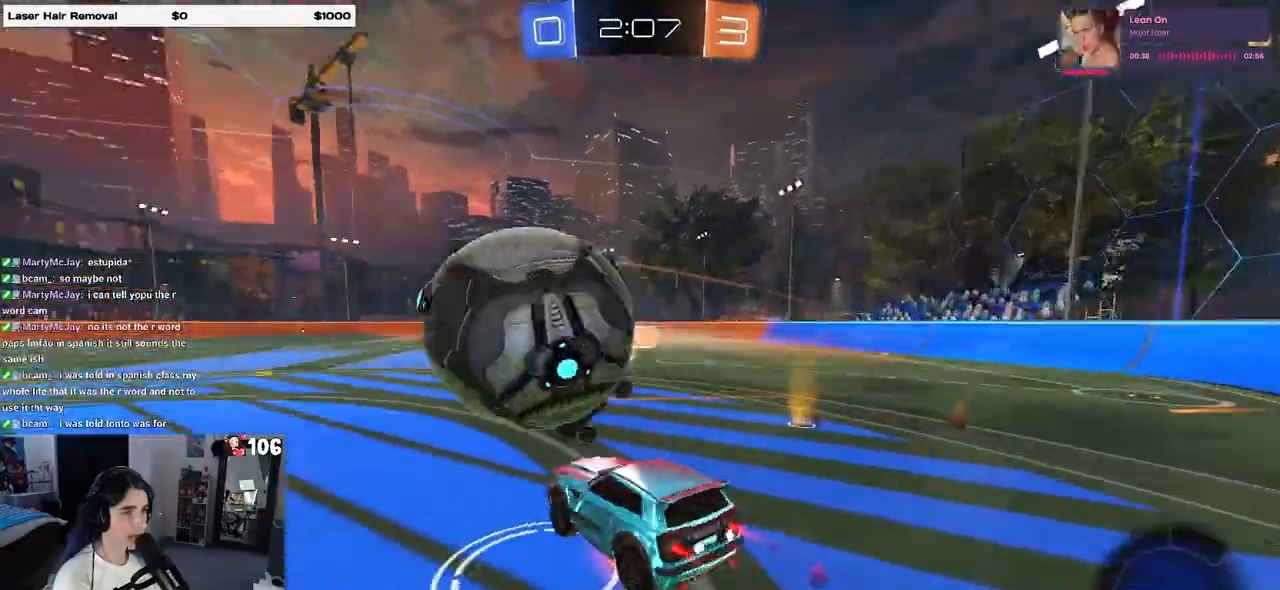
{"buttons": ["SQUARE"], "left_stick": "left", "right_stick": "center", "events": [[167, "CROSS", "up"], [217, "SQUARE", "down"], [333, "R1", "up"]]}